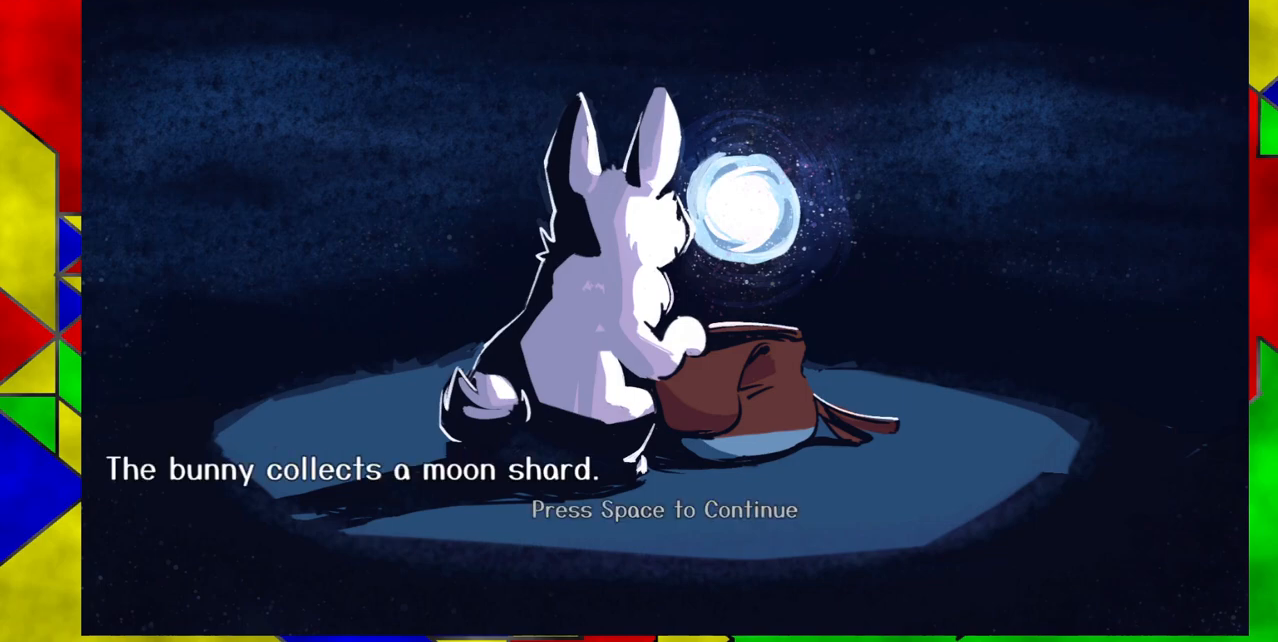
Gameplay with a controller (Nintendo layout); each line is a JSON object with the inputs held at the frame after it. "events" lists button and stick changes between this image and that frame as [ms after this image, input, new state], when the widget could be followed in between. Not read: L1 L2 L3 R1 R2 R3 left_stick right_stick.
{"buttons": [], "events": [[317, "Y", "down"], [383, "Y", "up"]]}
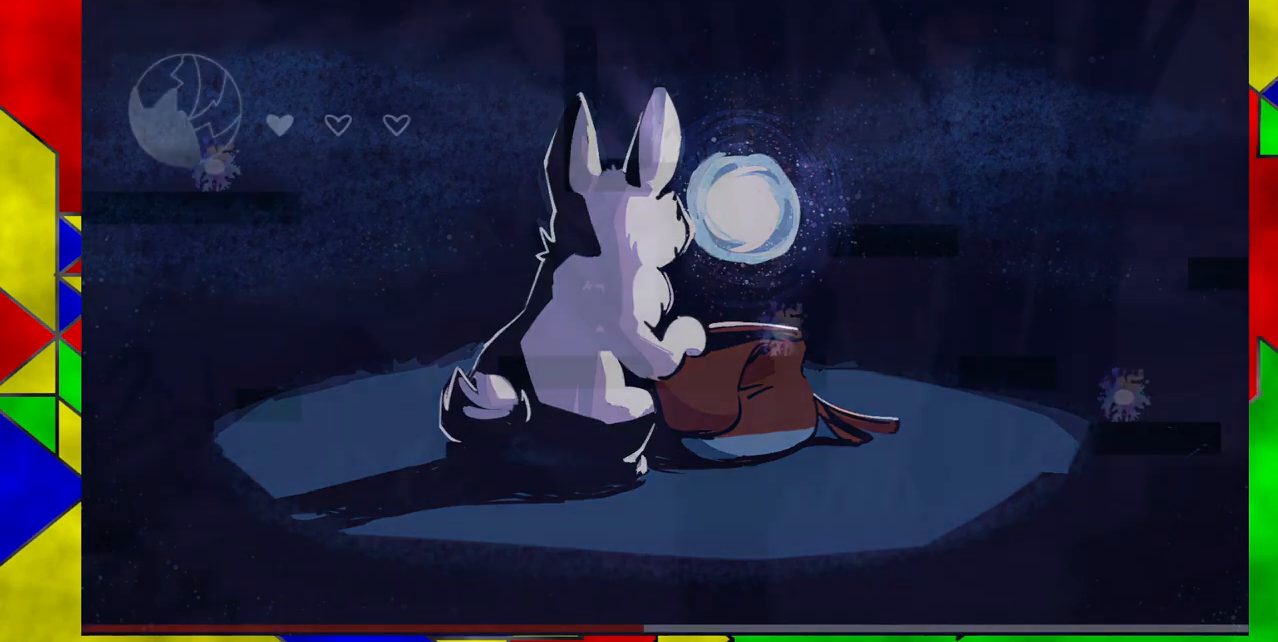
{"buttons": ["DPAD_RIGHT"], "events": [[433, "DPAD_RIGHT", "down"]]}
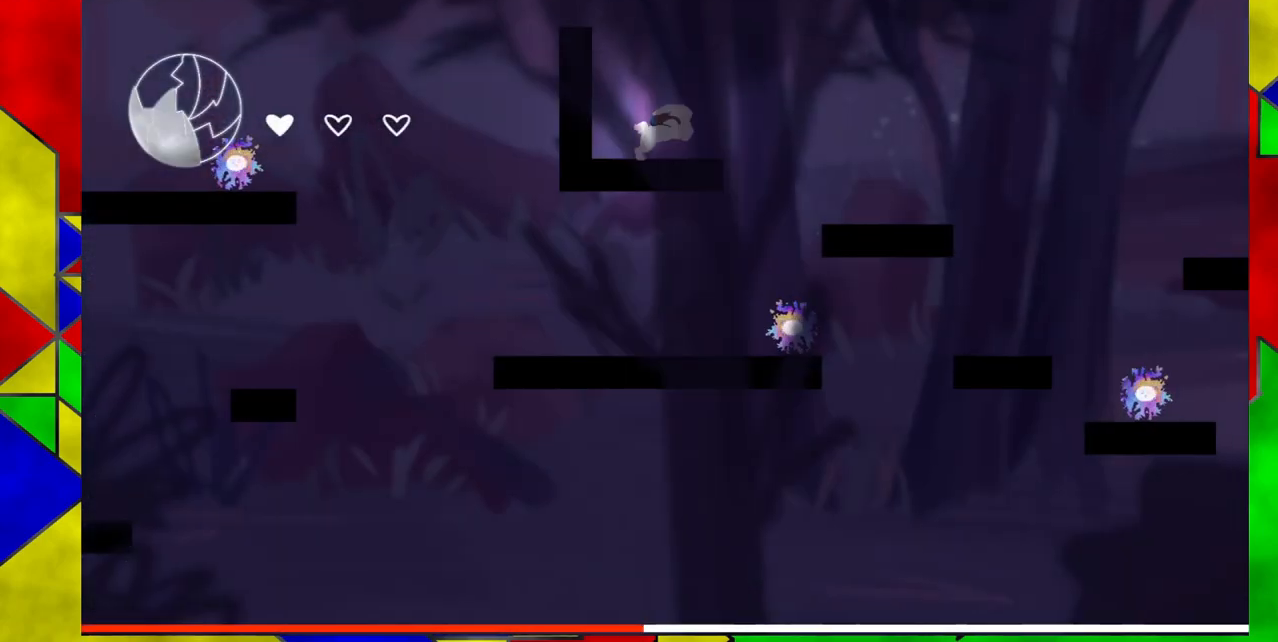
{"buttons": ["DPAD_RIGHT"], "events": [[33, "B", "down"], [233, "B", "up"]]}
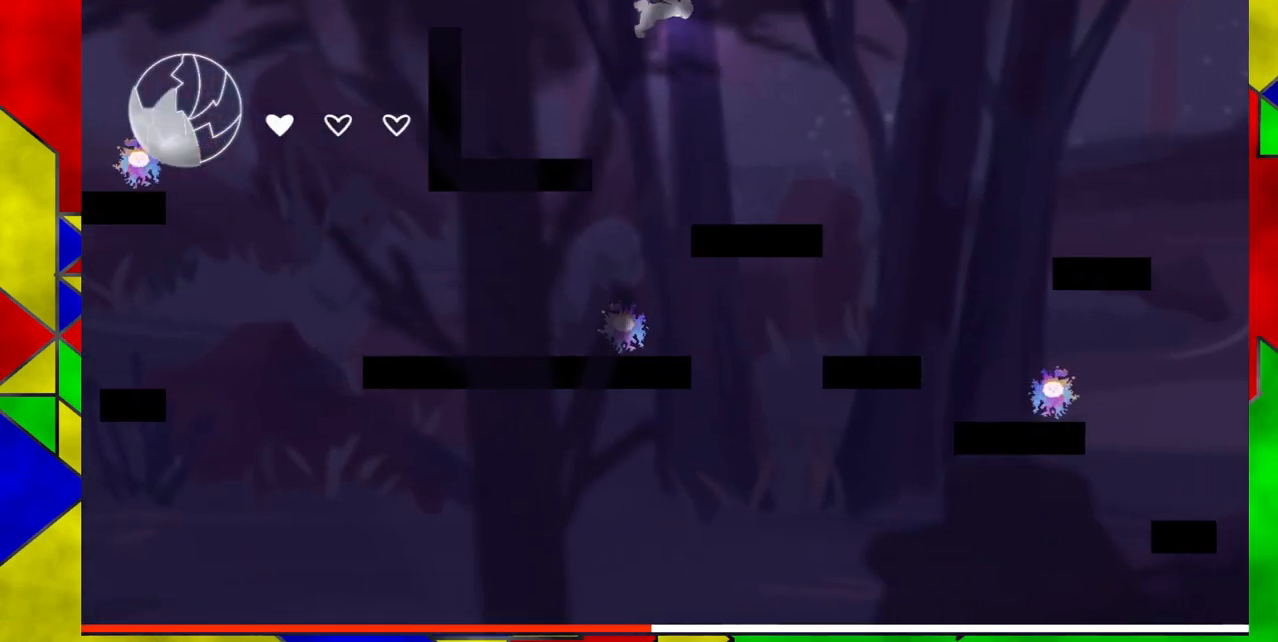
{"buttons": [], "events": [[350, "DPAD_RIGHT", "up"]]}
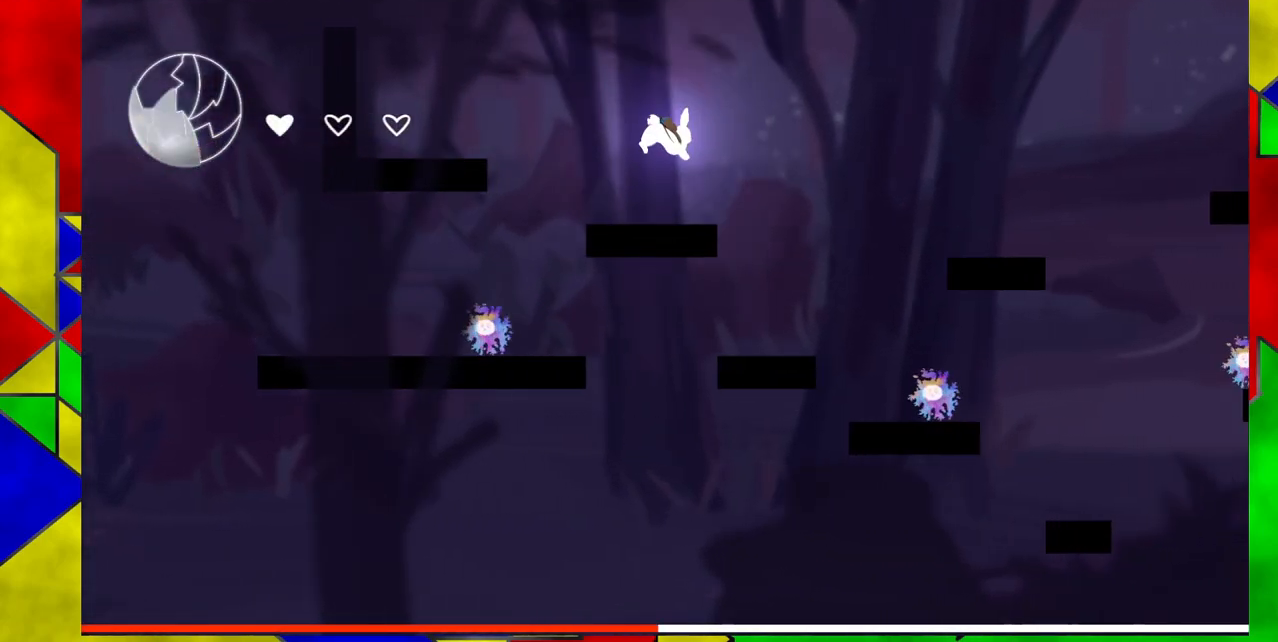
{"buttons": ["B", "DPAD_RIGHT"], "events": [[133, "DPAD_RIGHT", "down"], [217, "B", "down"]]}
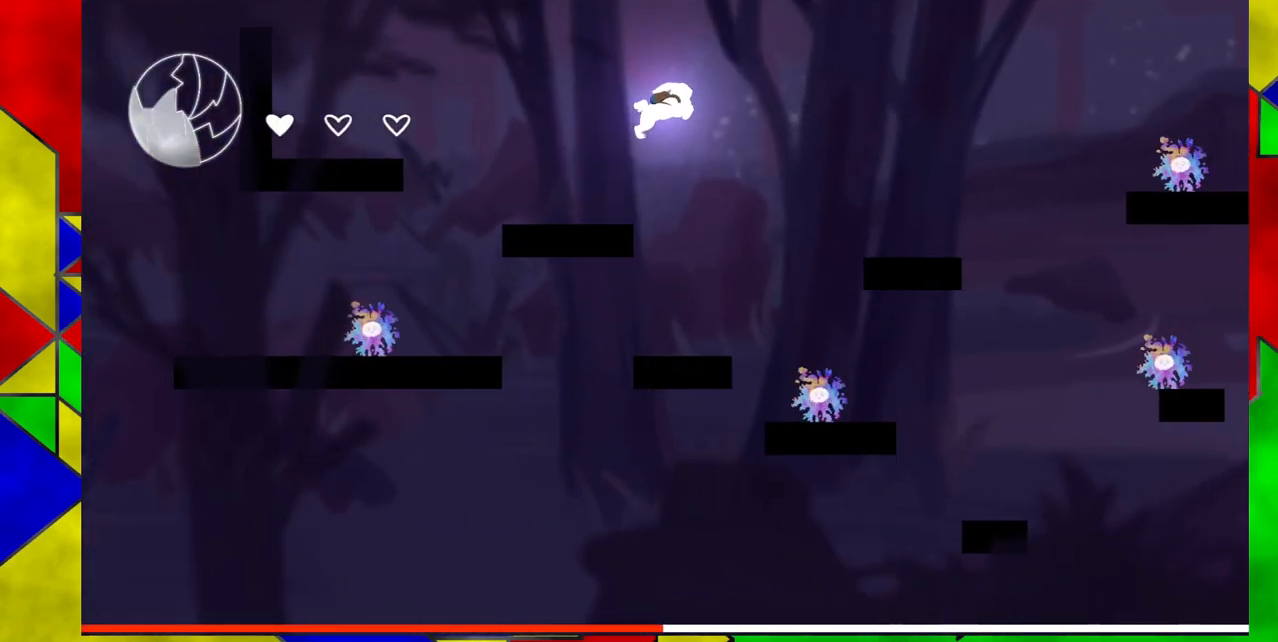
{"buttons": ["B", "Y", "DPAD_RIGHT"], "events": [[283, "Y", "down"]]}
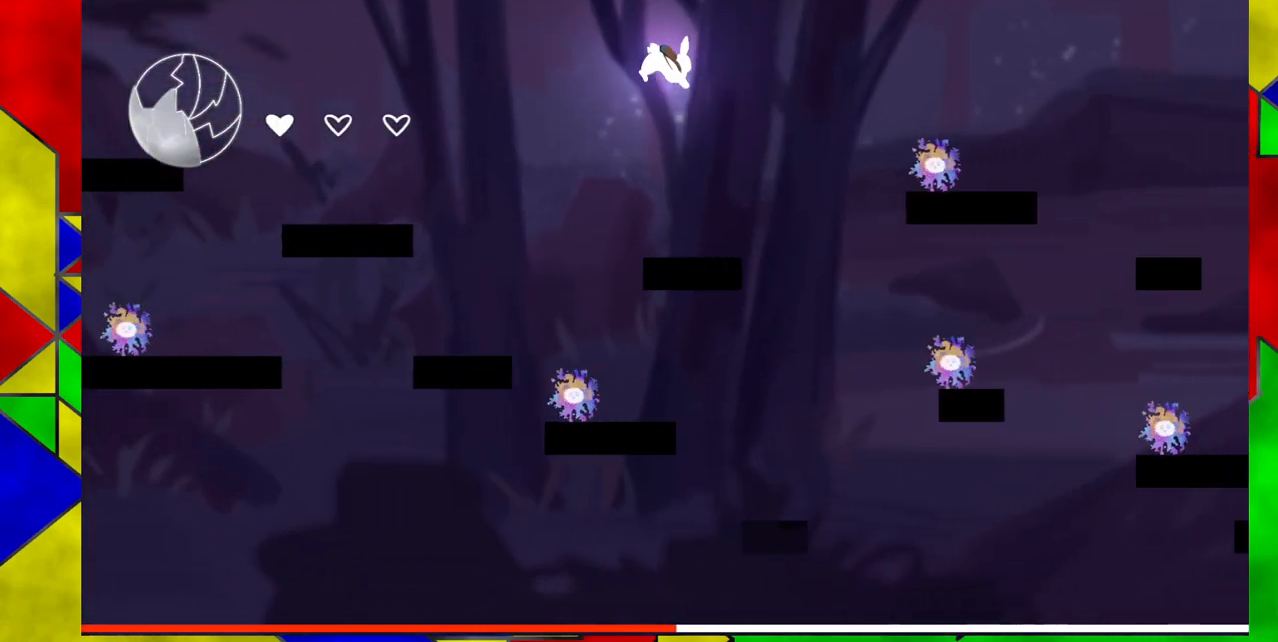
{"buttons": [], "events": [[17, "DPAD_RIGHT", "up"], [17, "Y", "up"], [50, "B", "up"]]}
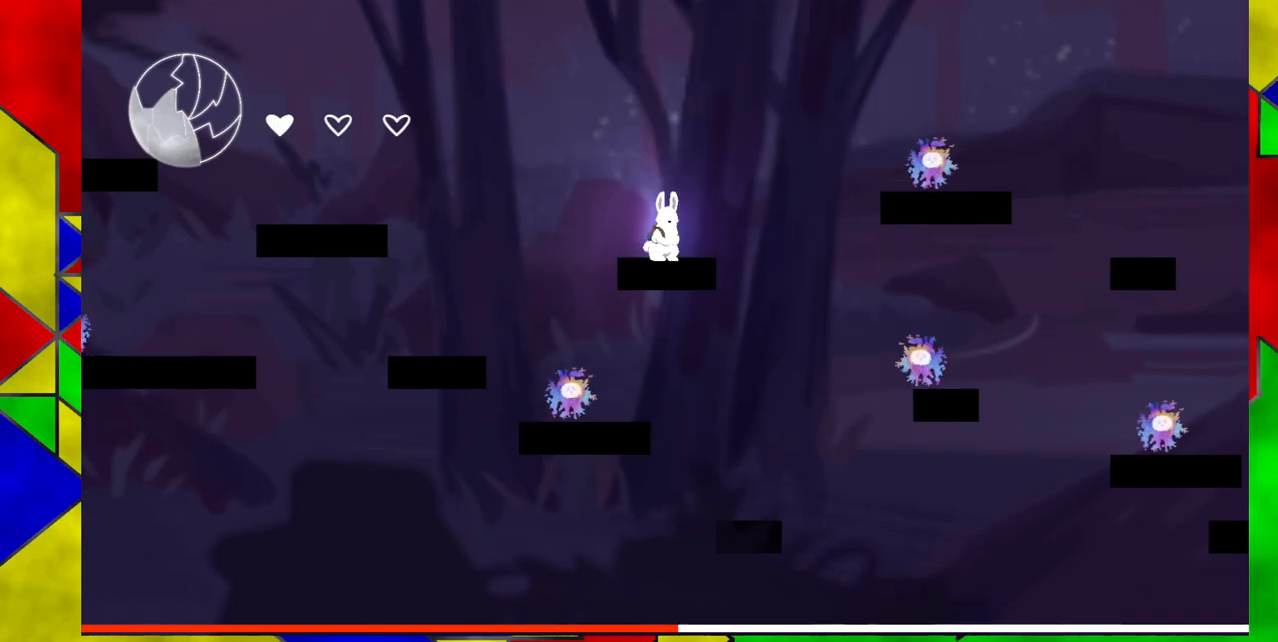
{"buttons": ["B", "DPAD_RIGHT"], "events": [[183, "DPAD_RIGHT", "down"], [250, "B", "down"]]}
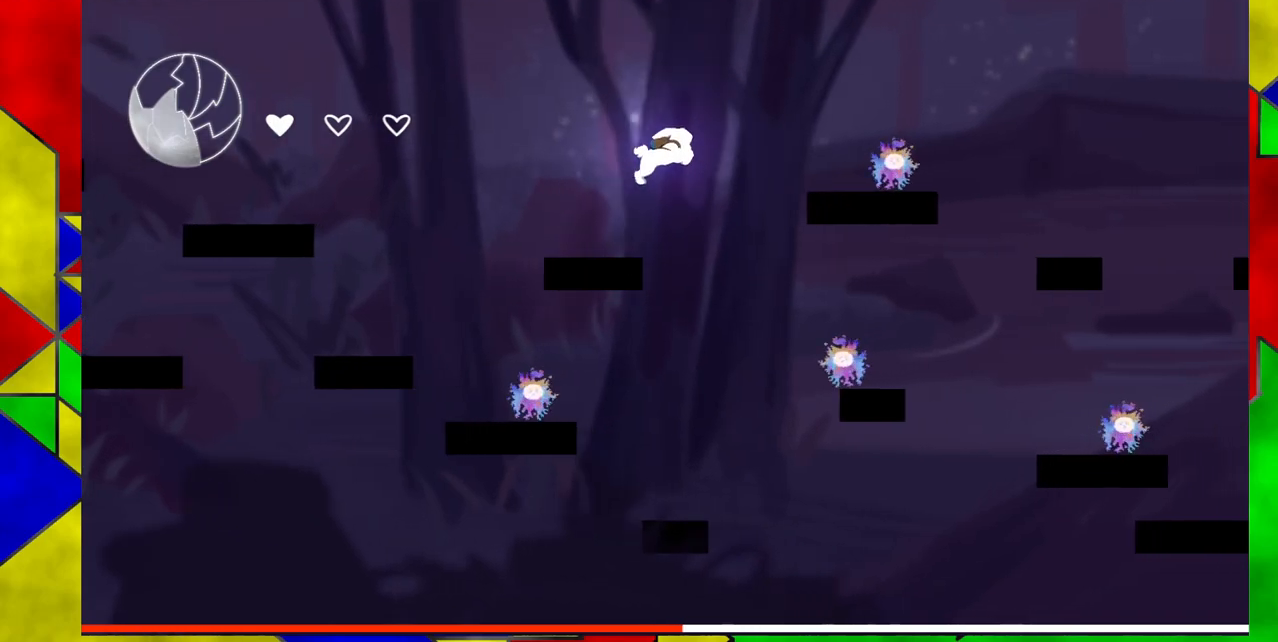
{"buttons": [], "events": [[350, "B", "up"], [467, "DPAD_RIGHT", "up"]]}
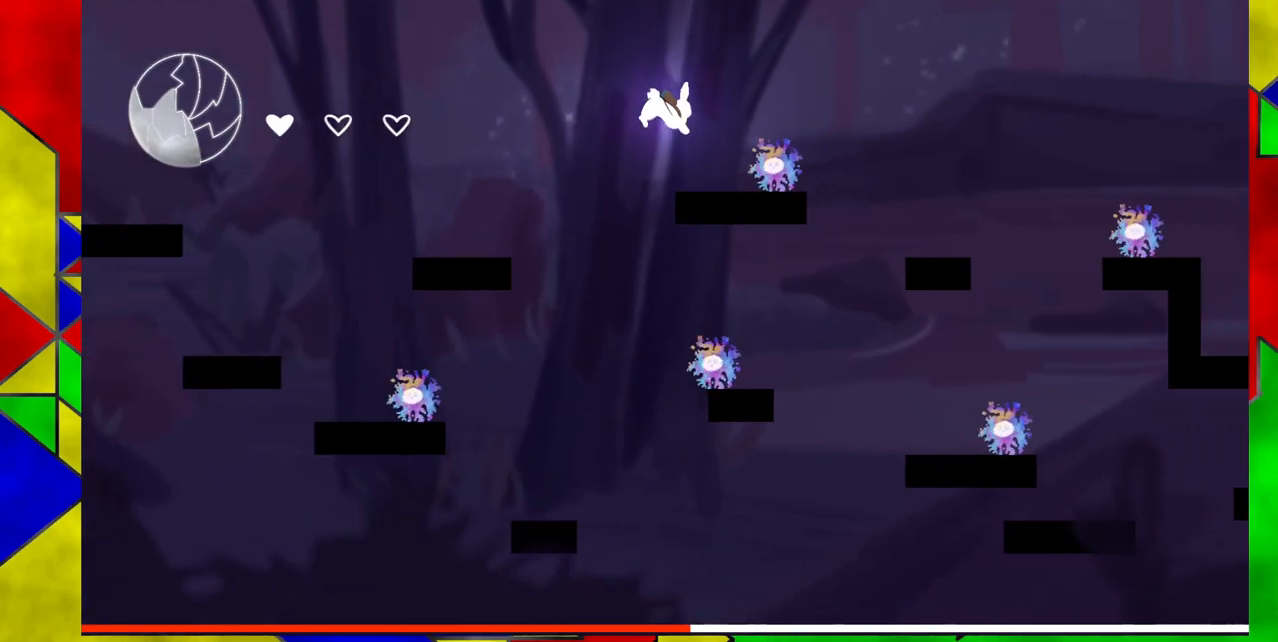
{"buttons": ["B"], "events": [[217, "B", "down"]]}
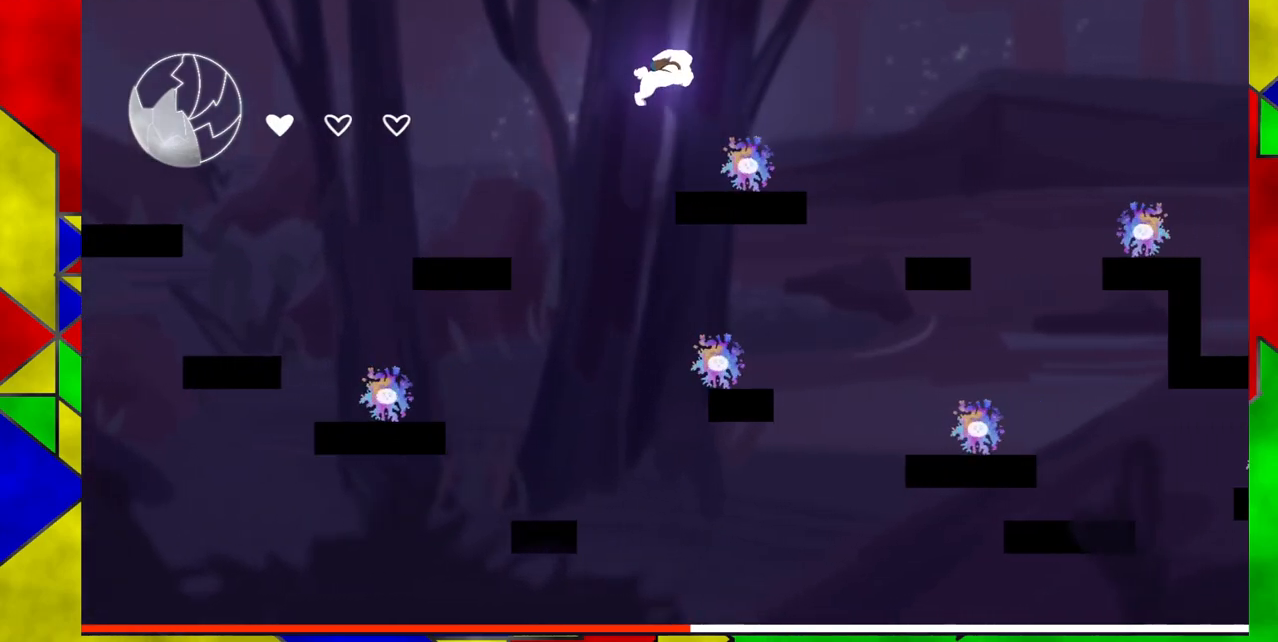
{"buttons": [], "events": [[117, "DPAD_RIGHT", "down"], [200, "B", "up"], [300, "DPAD_RIGHT", "up"]]}
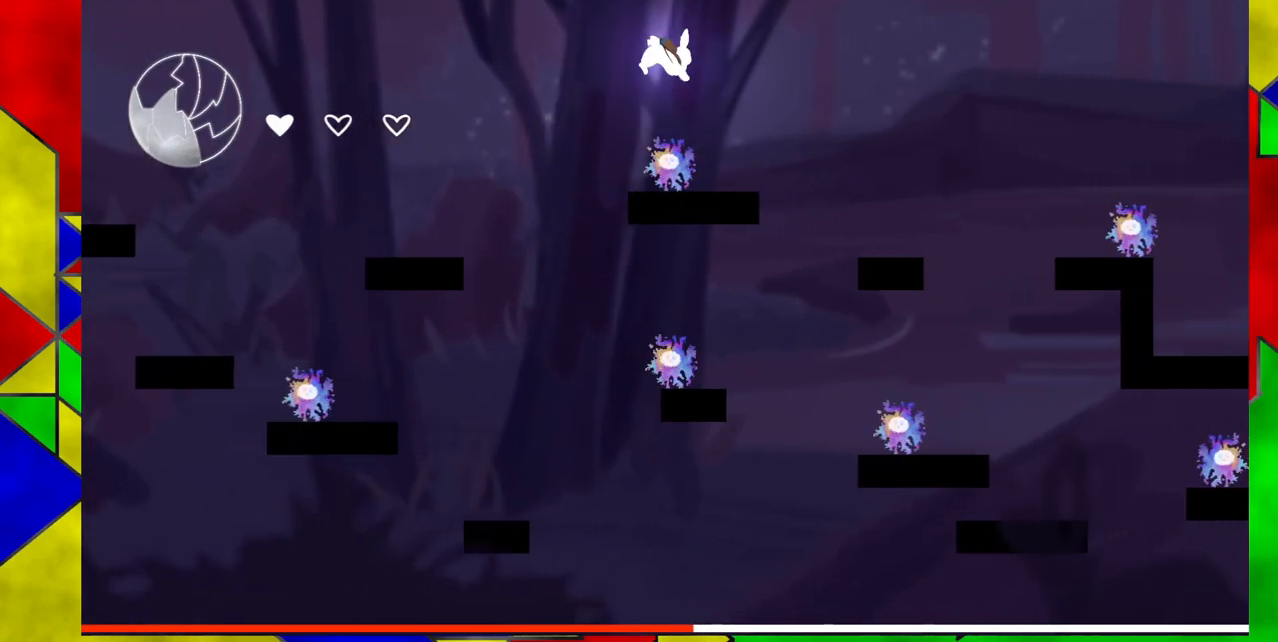
{"buttons": [], "events": []}
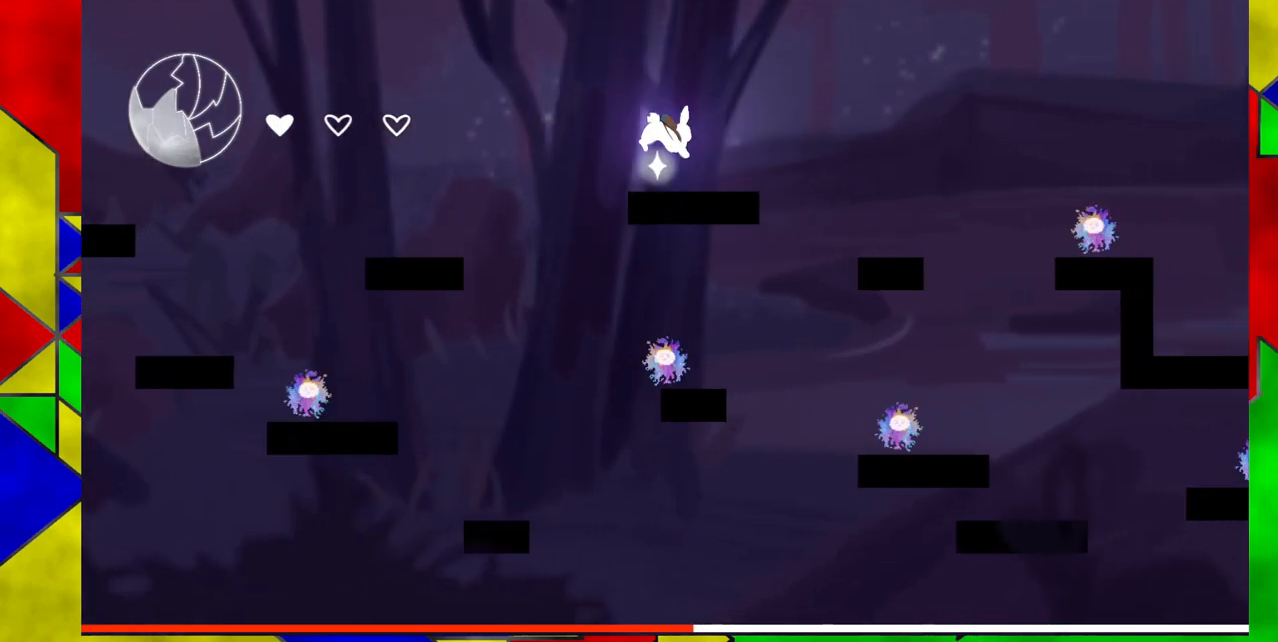
{"buttons": ["DPAD_RIGHT"], "events": [[50, "DPAD_RIGHT", "down"], [167, "B", "down"], [383, "B", "up"]]}
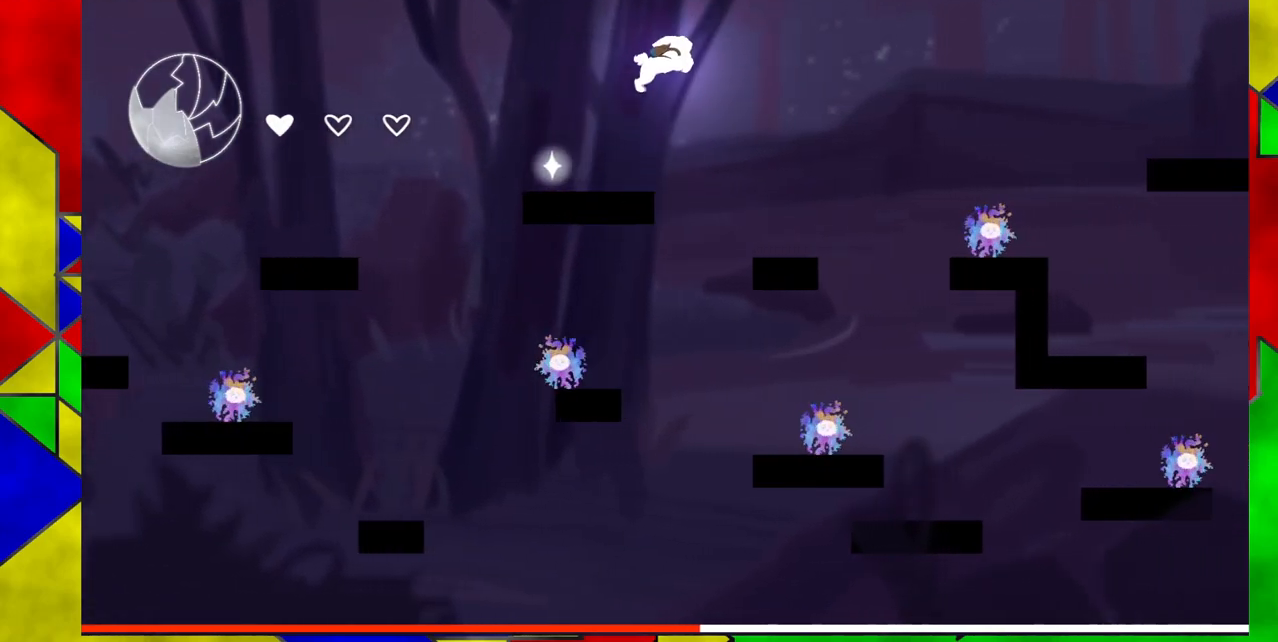
{"buttons": [], "events": [[467, "DPAD_RIGHT", "up"]]}
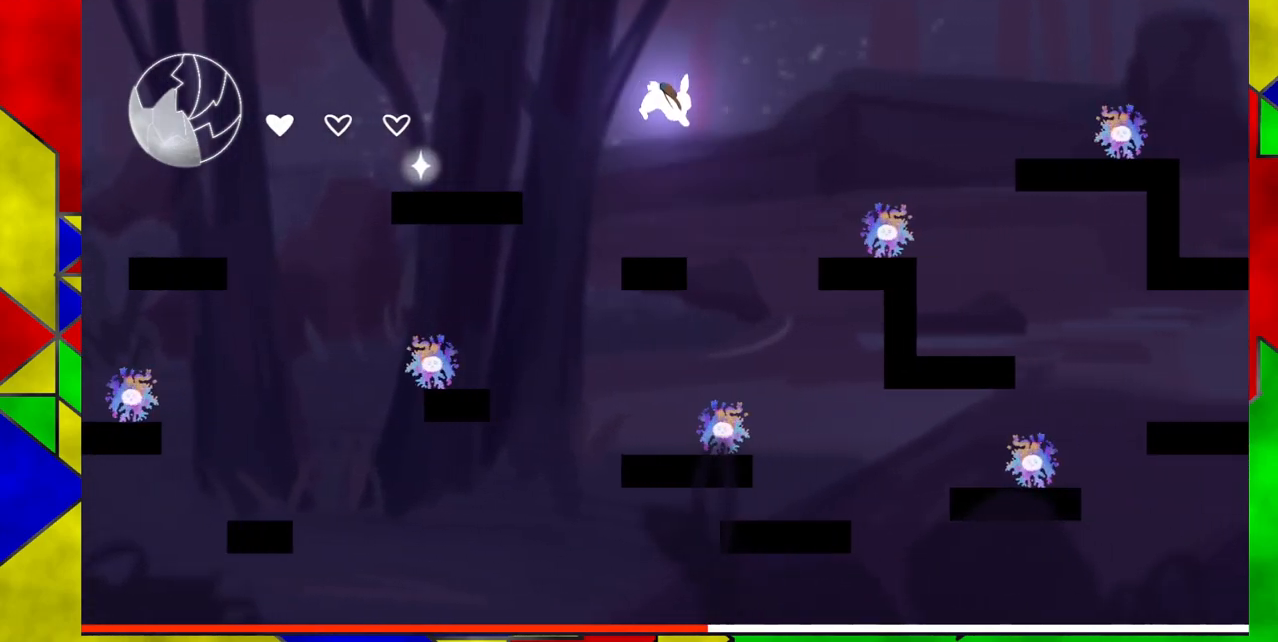
{"buttons": ["B", "DPAD_RIGHT"], "events": [[350, "B", "down"], [400, "DPAD_RIGHT", "down"]]}
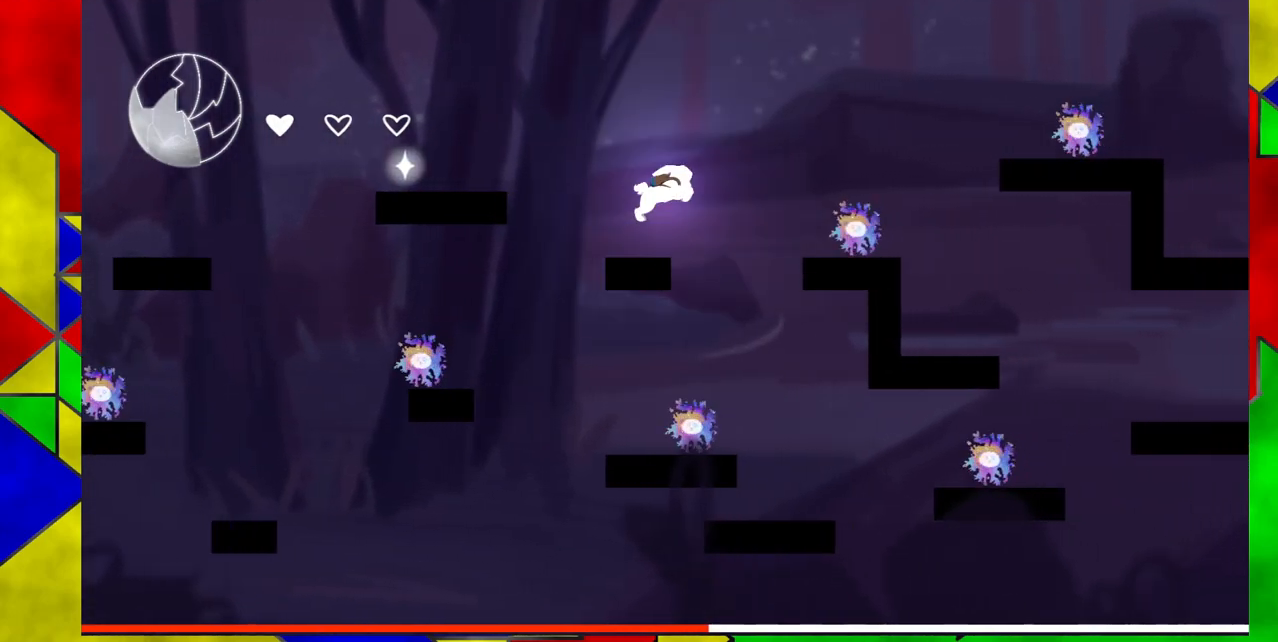
{"buttons": ["DPAD_RIGHT"], "events": [[217, "Y", "down"], [433, "Y", "up"], [467, "B", "up"]]}
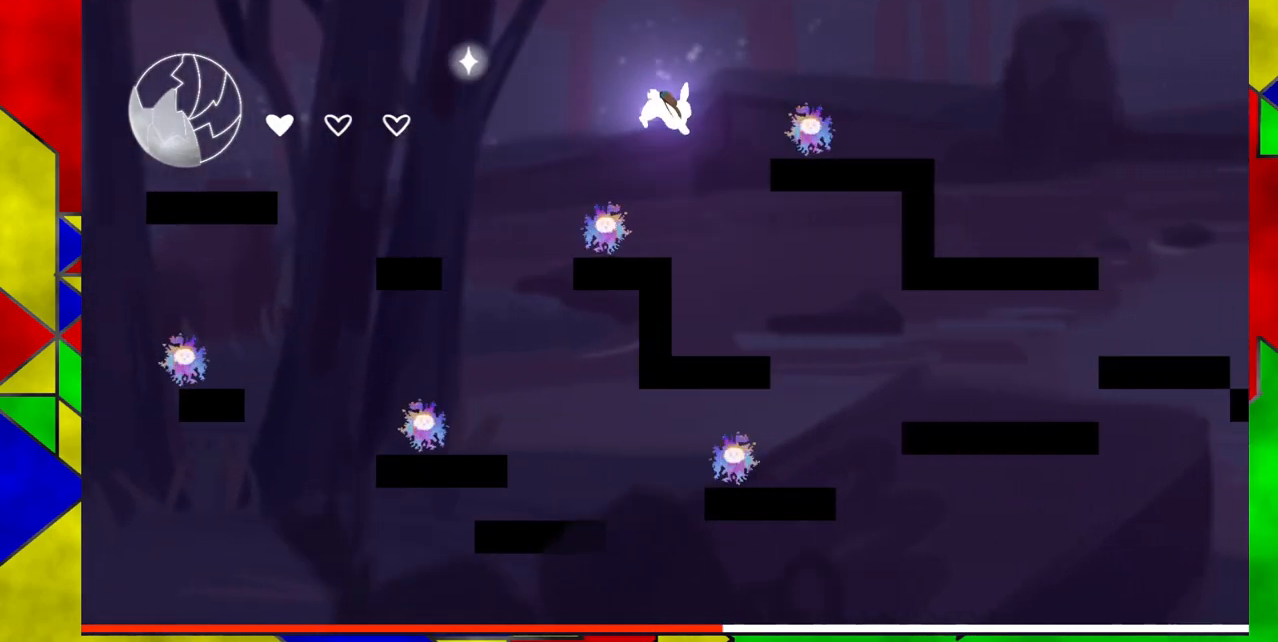
{"buttons": ["DPAD_RIGHT"], "events": [[67, "DPAD_RIGHT", "up"], [233, "DPAD_RIGHT", "down"]]}
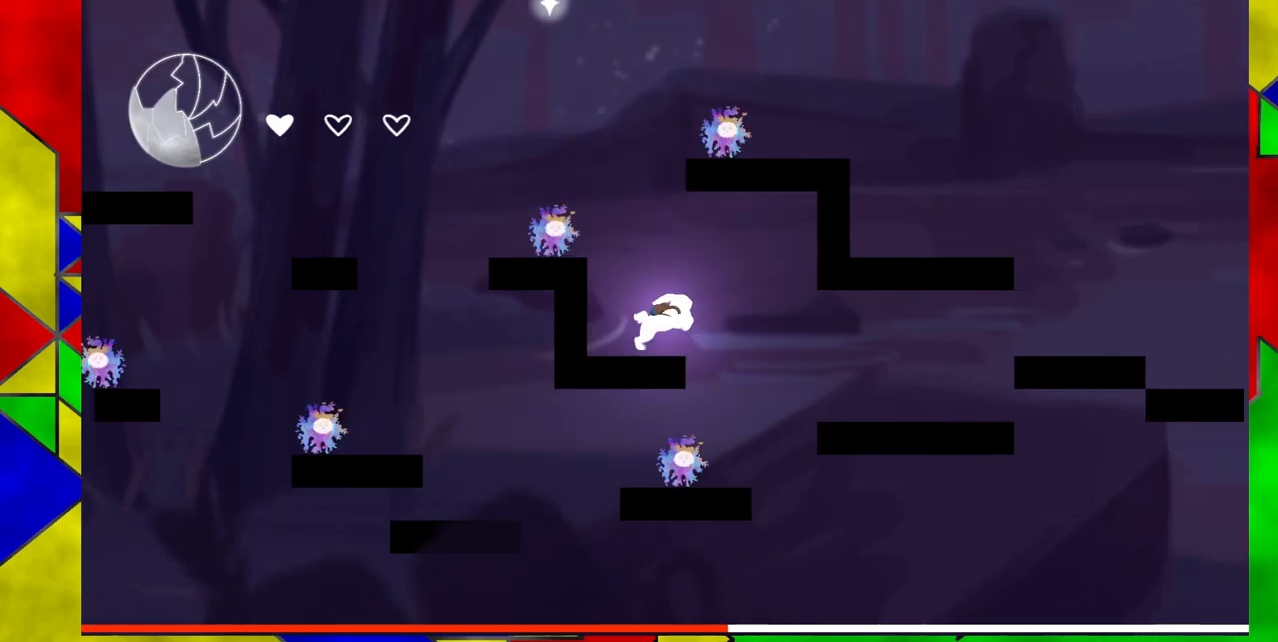
{"buttons": ["B", "DPAD_RIGHT"], "events": [[17, "DPAD_RIGHT", "up"], [283, "B", "down"], [367, "DPAD_RIGHT", "down"]]}
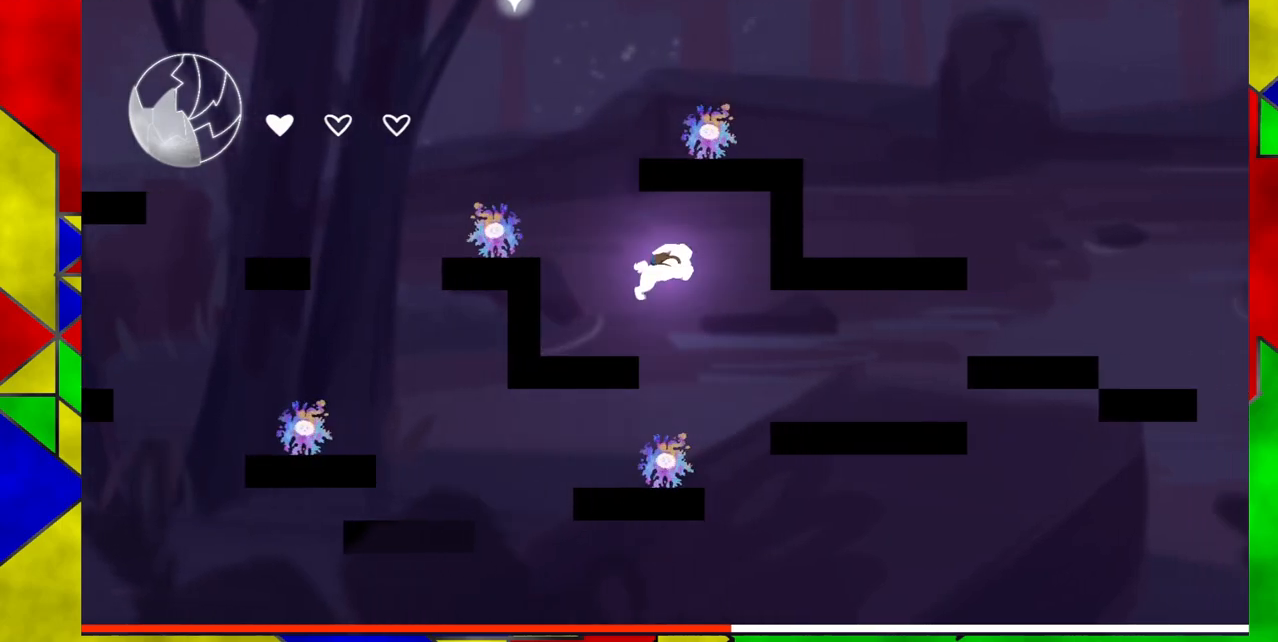
{"buttons": ["DPAD_RIGHT"], "events": [[67, "B", "up"]]}
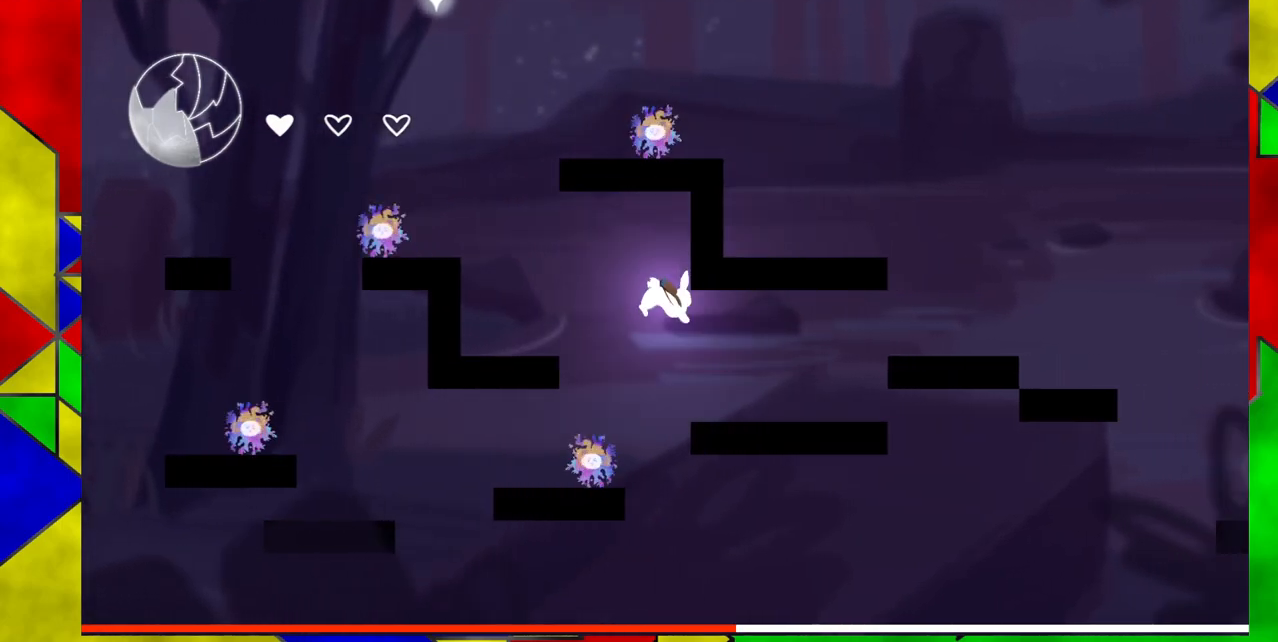
{"buttons": ["DPAD_RIGHT"], "events": []}
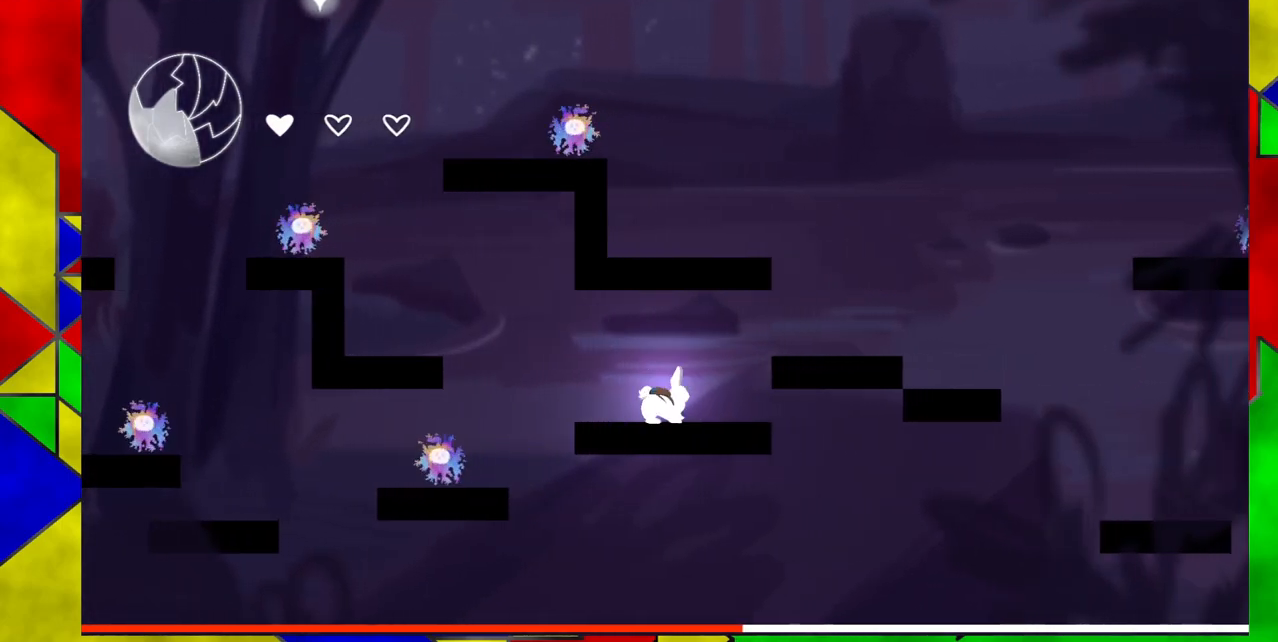
{"buttons": ["DPAD_RIGHT"], "events": [[117, "B", "down"], [417, "B", "up"]]}
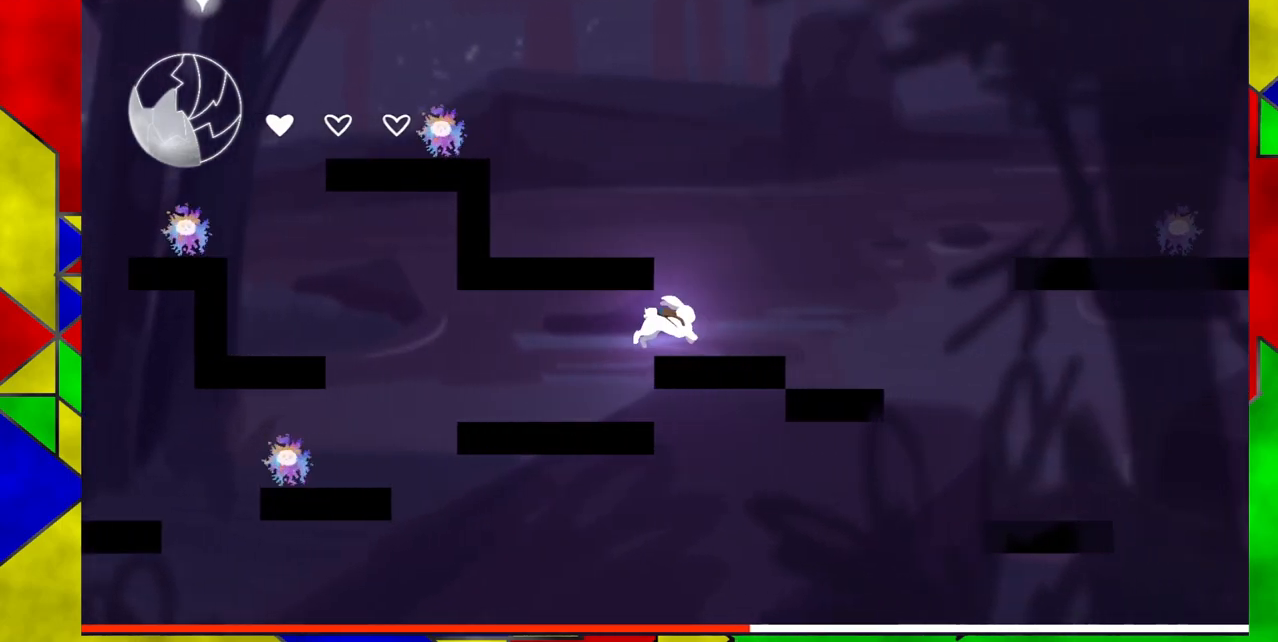
{"buttons": ["DPAD_RIGHT"], "events": []}
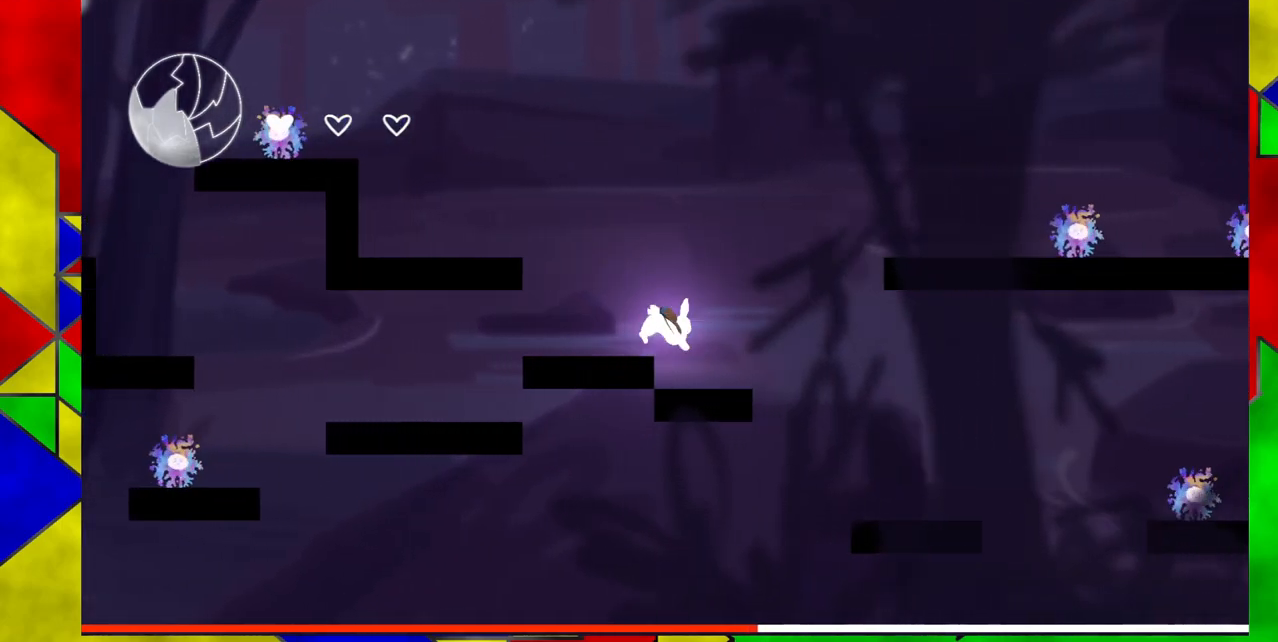
{"buttons": ["B", "DPAD_RIGHT"], "events": [[167, "DPAD_RIGHT", "up"], [300, "DPAD_RIGHT", "down"], [383, "B", "down"]]}
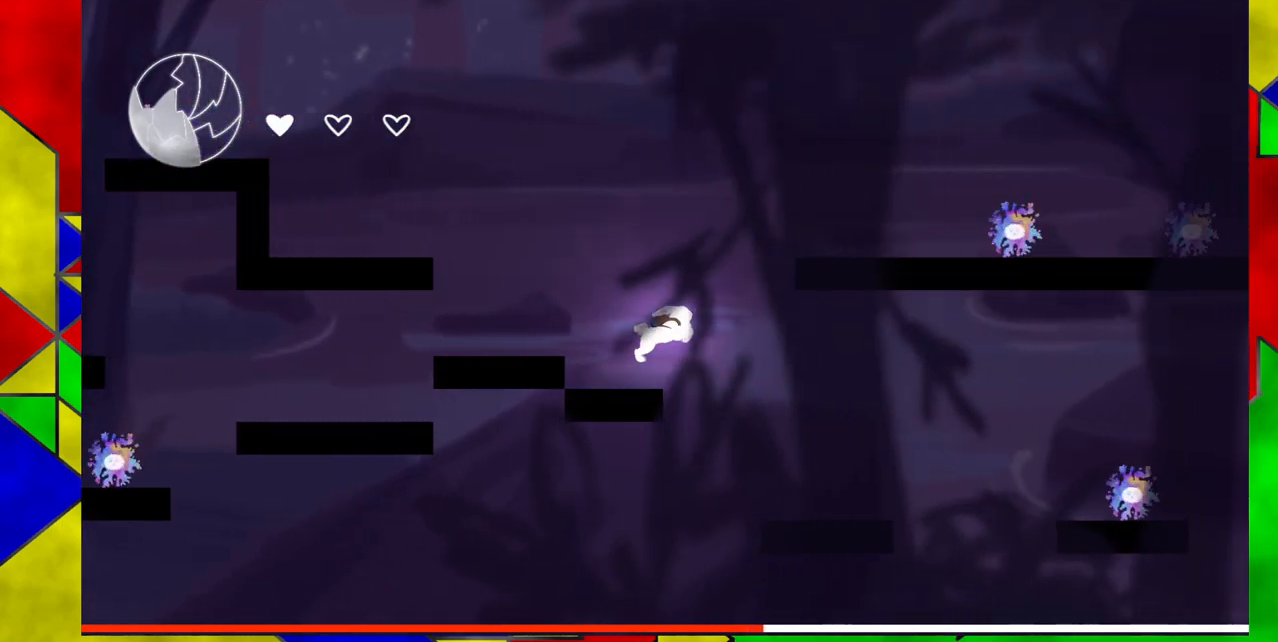
{"buttons": ["B", "DPAD_RIGHT"], "events": []}
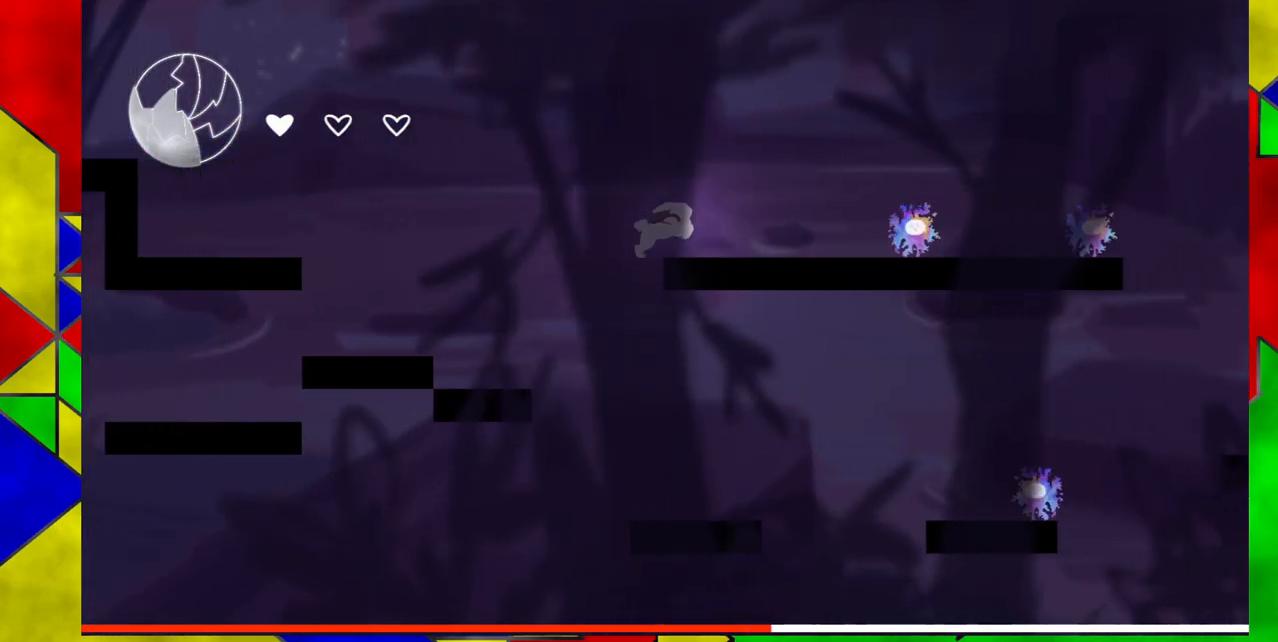
{"buttons": ["B", "DPAD_RIGHT"], "events": [[17, "B", "up"], [250, "B", "down"]]}
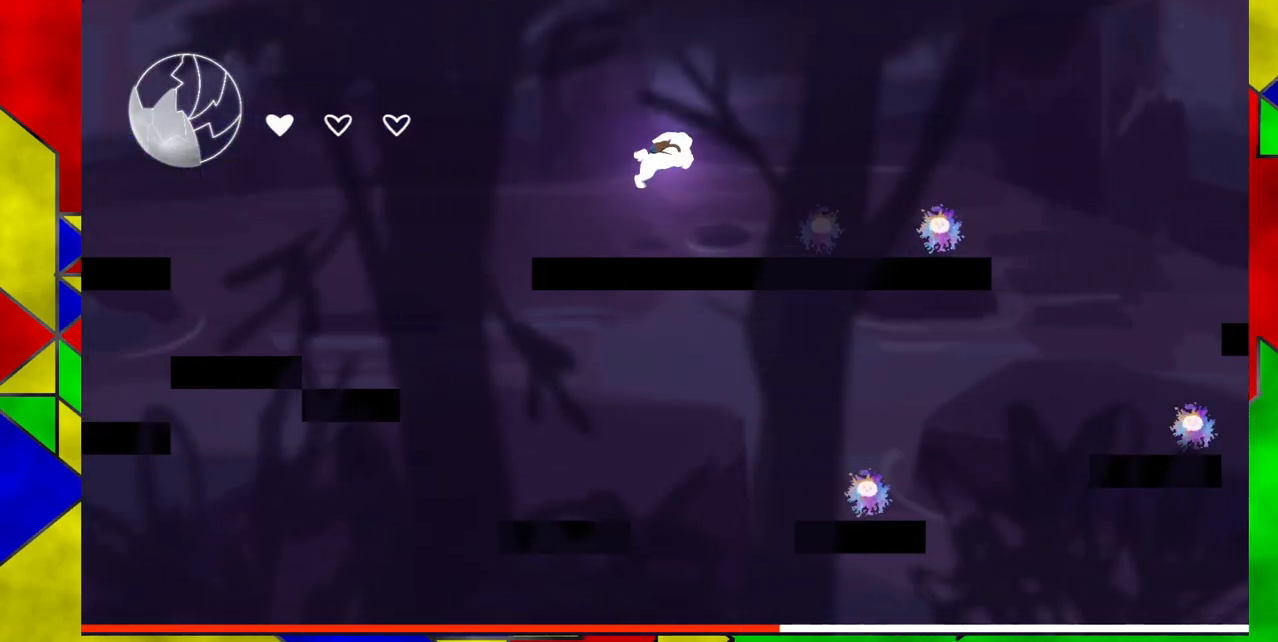
{"buttons": ["B", "Y", "DPAD_RIGHT"], "events": [[250, "Y", "down"]]}
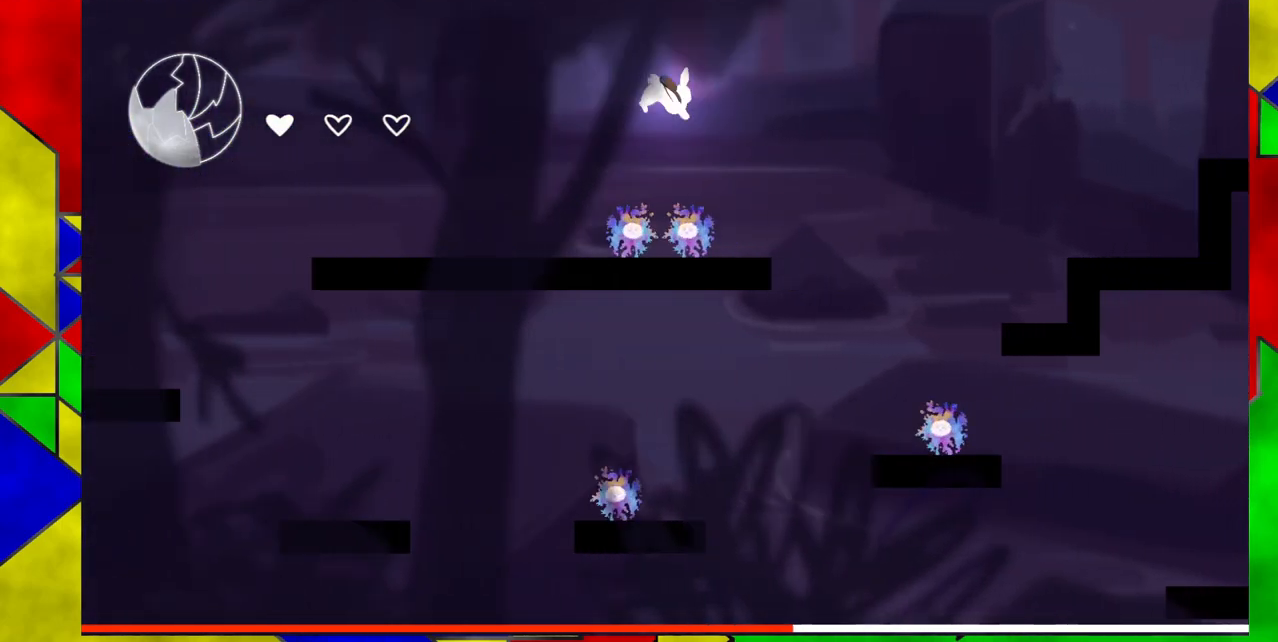
{"buttons": [], "events": [[100, "Y", "up"], [150, "B", "up"], [267, "DPAD_RIGHT", "up"]]}
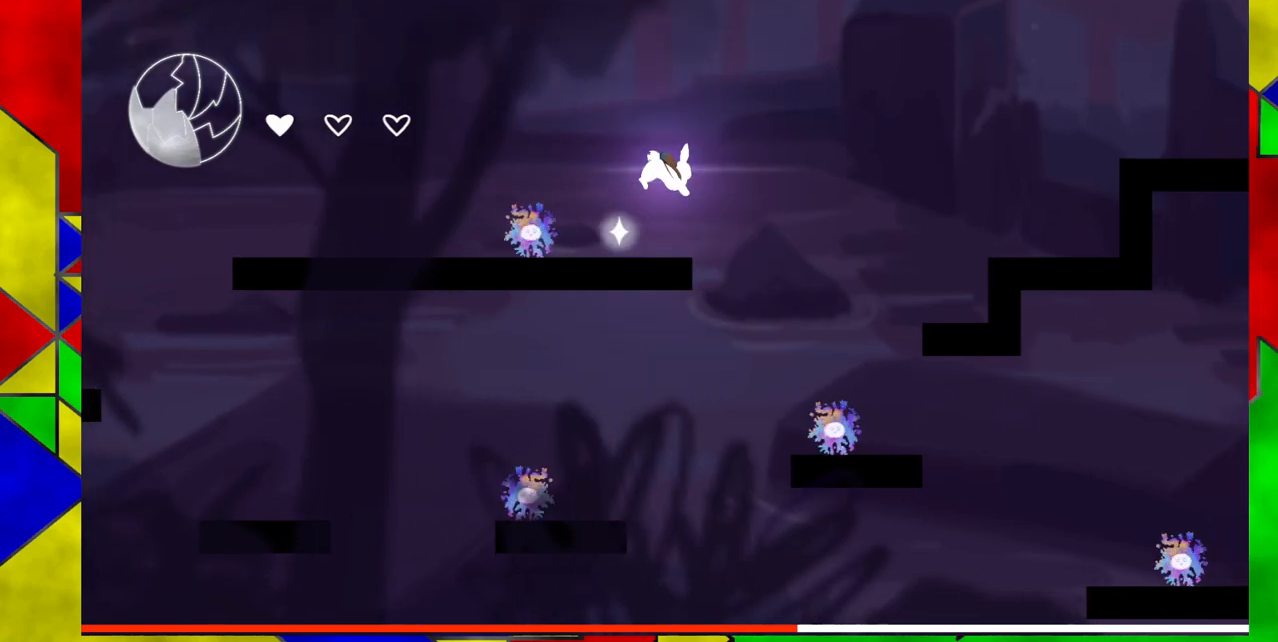
{"buttons": ["B", "DPAD_RIGHT"], "events": [[317, "B", "down"], [333, "DPAD_RIGHT", "down"]]}
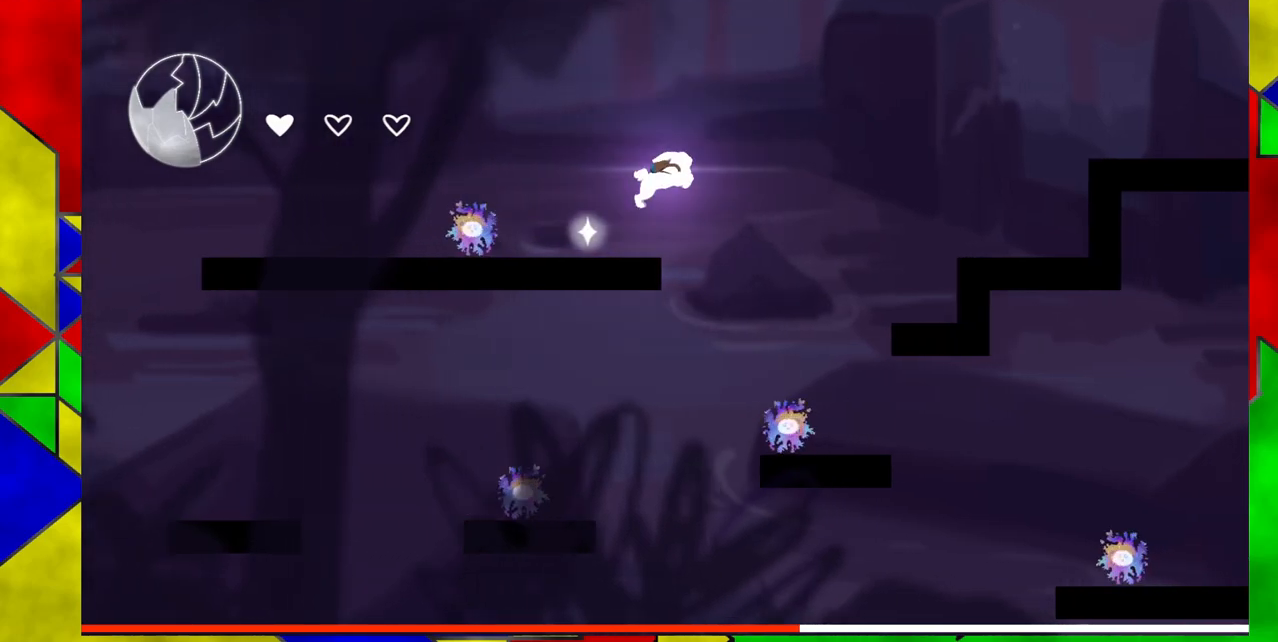
{"buttons": ["B", "Y", "DPAD_RIGHT"], "events": [[200, "Y", "down"]]}
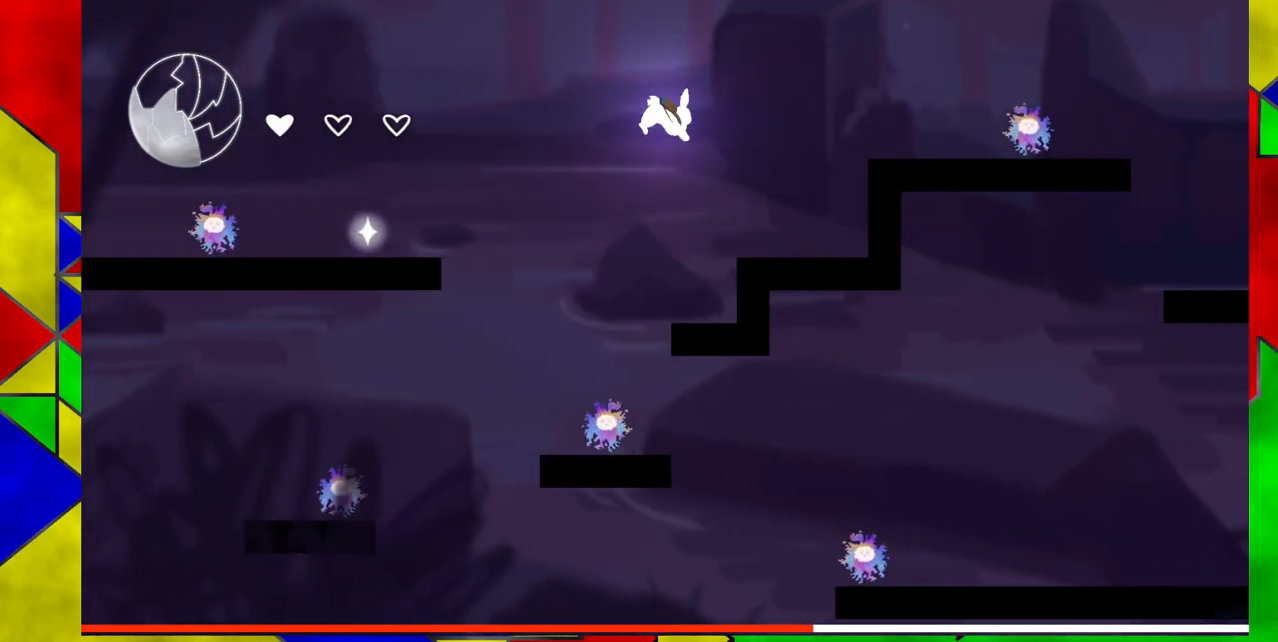
{"buttons": [], "events": [[67, "B", "up"], [67, "Y", "up"], [400, "DPAD_RIGHT", "up"]]}